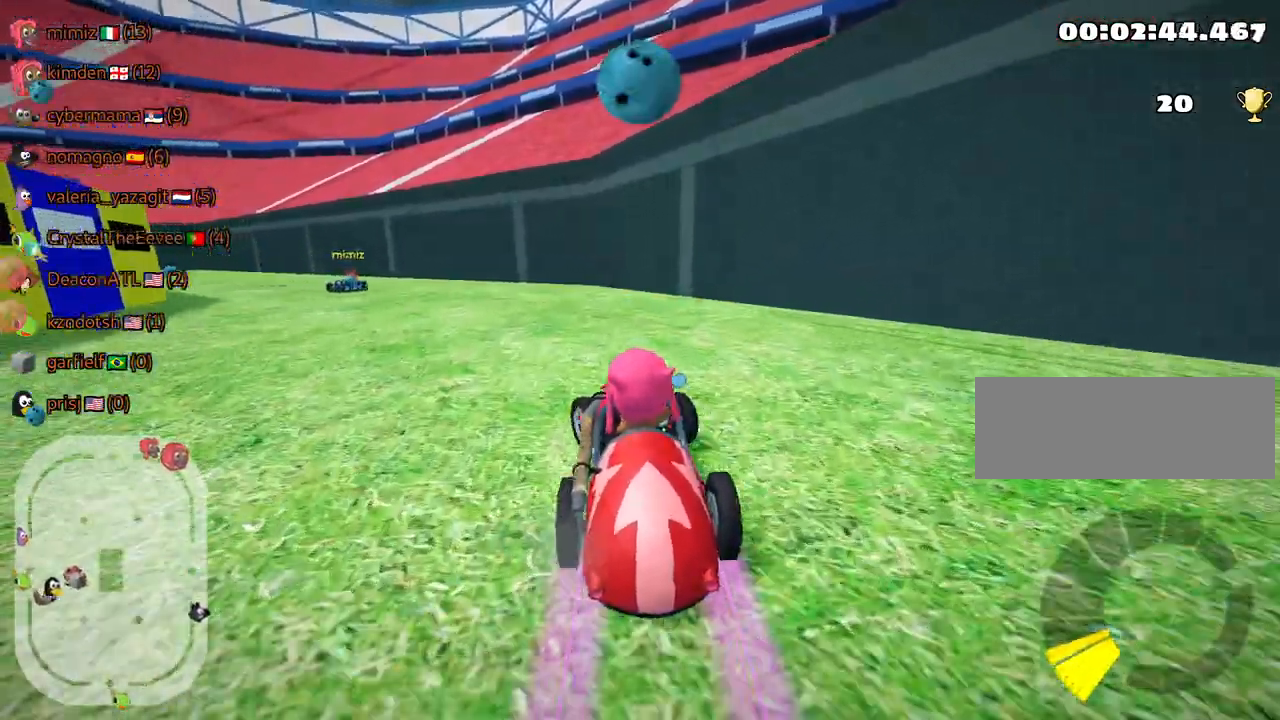
Gameplay with keyboard; each line is a JSON object with the keys held at the frame after it. "events" lists presses ("down") and releases ("up") of "down", "fire", "flag", "left", "look", "nitro", "right", "skid" and "up" between this image and that frame as [ms after this image, input, new state], when the widget could be followed in between. No other keys are recorded. Mouse input is not recorded. Key names are as the overlay labels them; some are game actions (e.g. jump) rather than physical keys.
{"keys": ["fire", "left", "up"], "events": [[67, "left", "up"], [284, "left", "down"], [467, "fire", "down"]]}
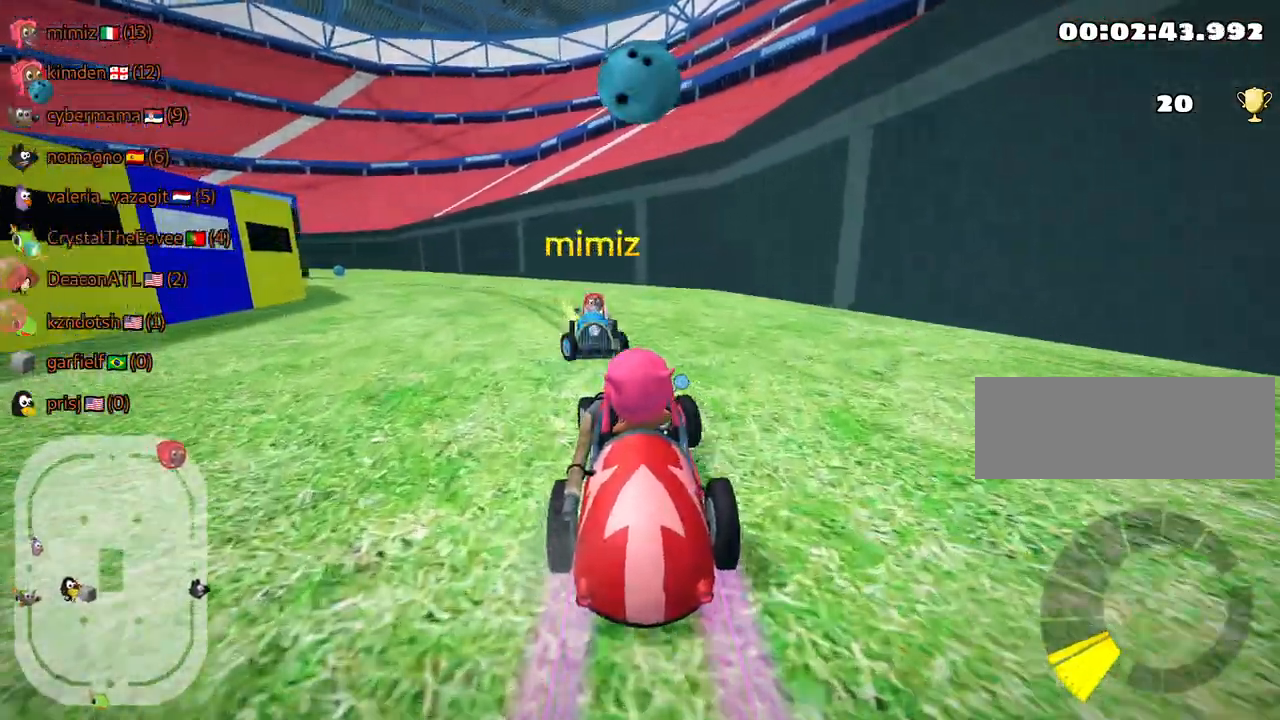
{"keys": ["right", "up"], "events": [[84, "fire", "up"], [134, "left", "up"], [434, "right", "down"]]}
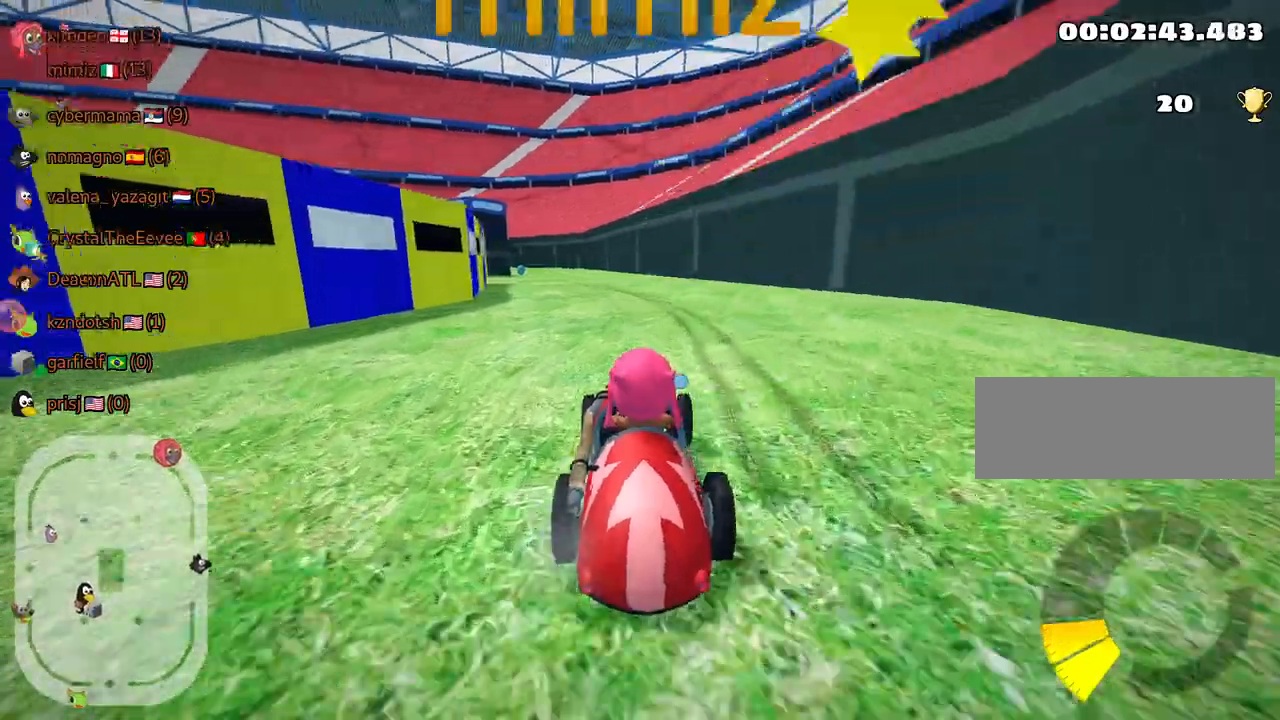
{"keys": ["left", "nitro", "skid", "up"], "events": [[217, "right", "up"], [267, "left", "down"], [284, "skid", "down"], [400, "nitro", "down"]]}
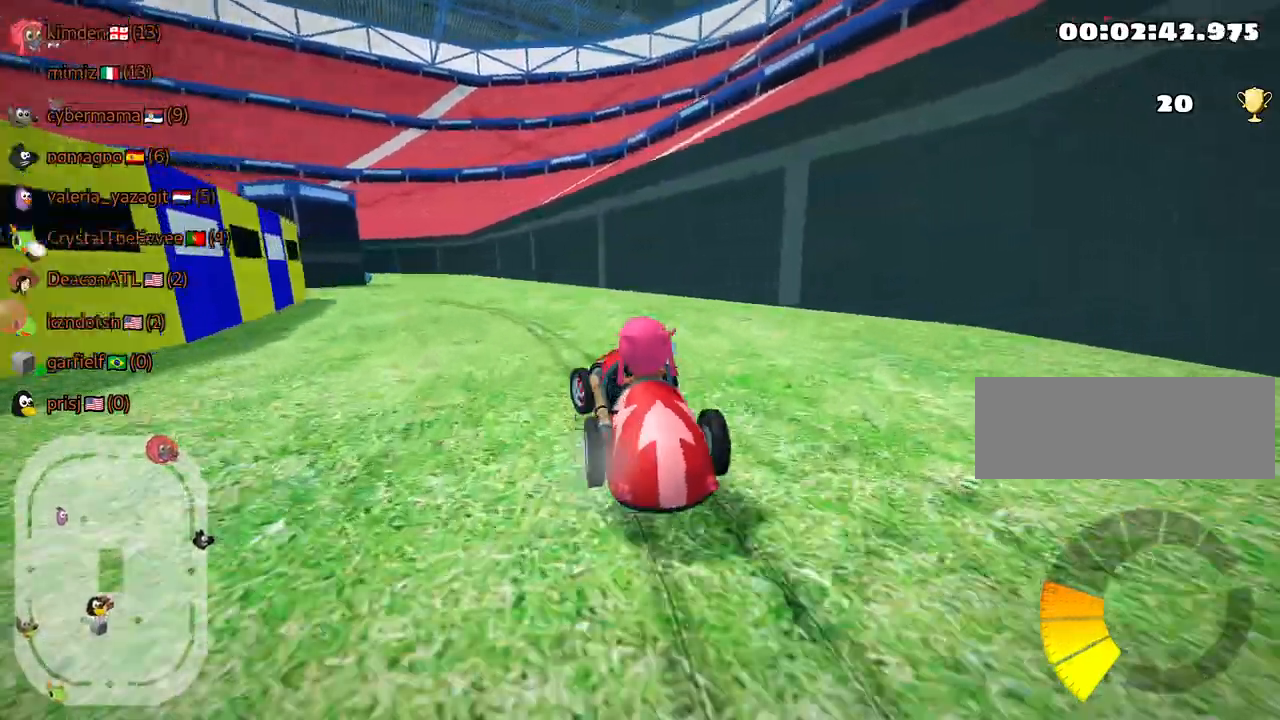
{"keys": ["right", "skid", "up"], "events": [[67, "nitro", "up"], [317, "right", "down"], [350, "left", "up"]]}
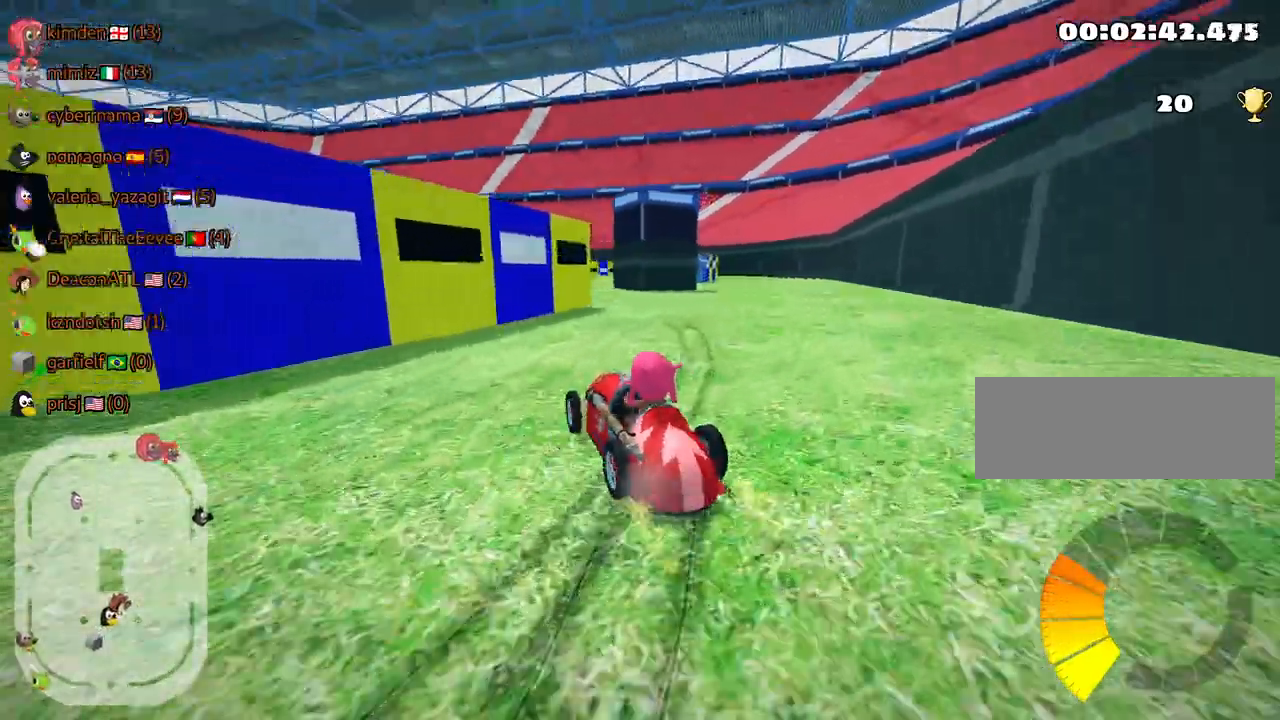
{"keys": ["right", "skid", "up"], "events": [[317, "left", "down"], [417, "left", "up"]]}
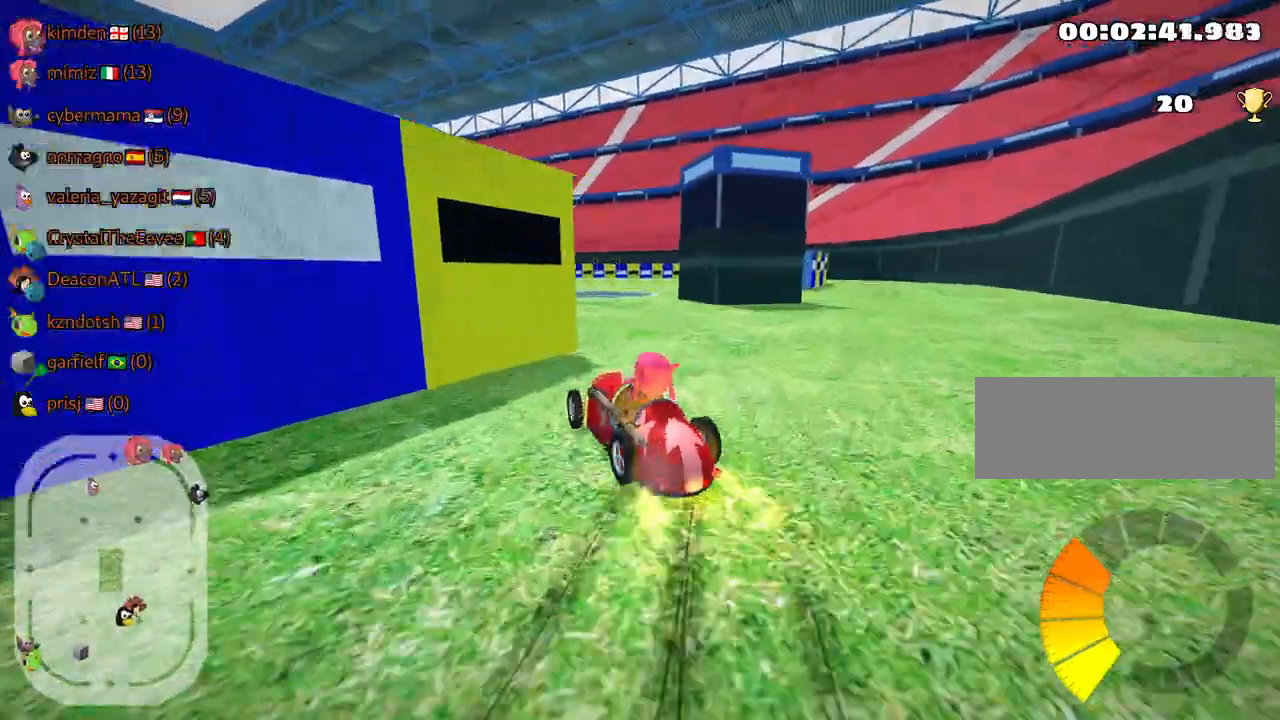
{"keys": ["left", "skid", "up"], "events": [[50, "left", "down"], [117, "right", "up"]]}
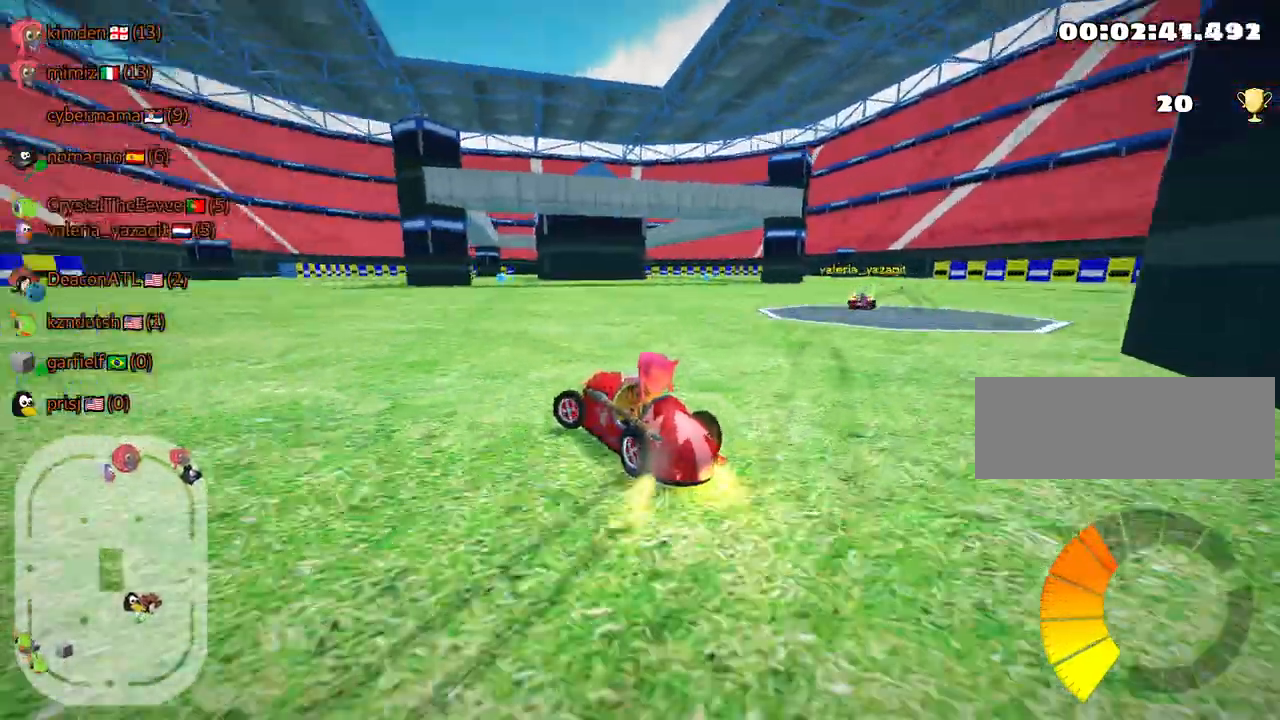
{"keys": ["skid", "up"], "events": [[167, "left", "up"], [184, "right", "down"], [400, "right", "up"]]}
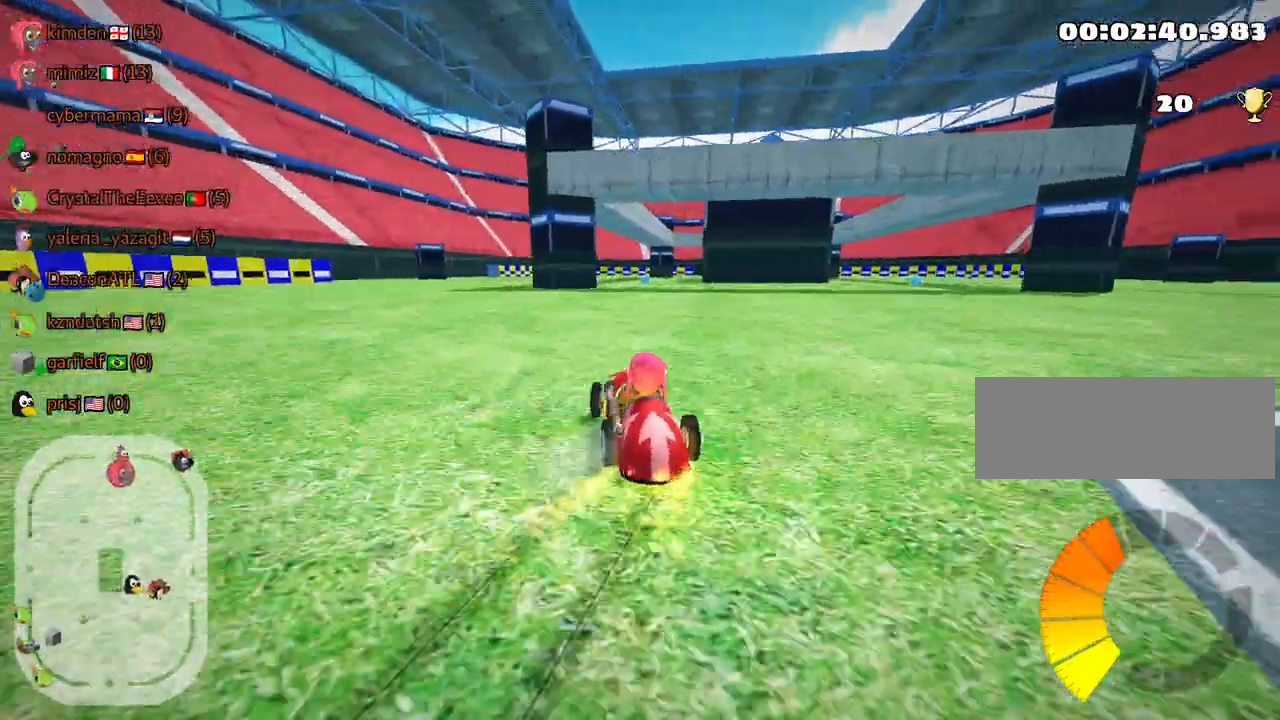
{"keys": ["right", "skid", "up"], "events": [[67, "right", "down"]]}
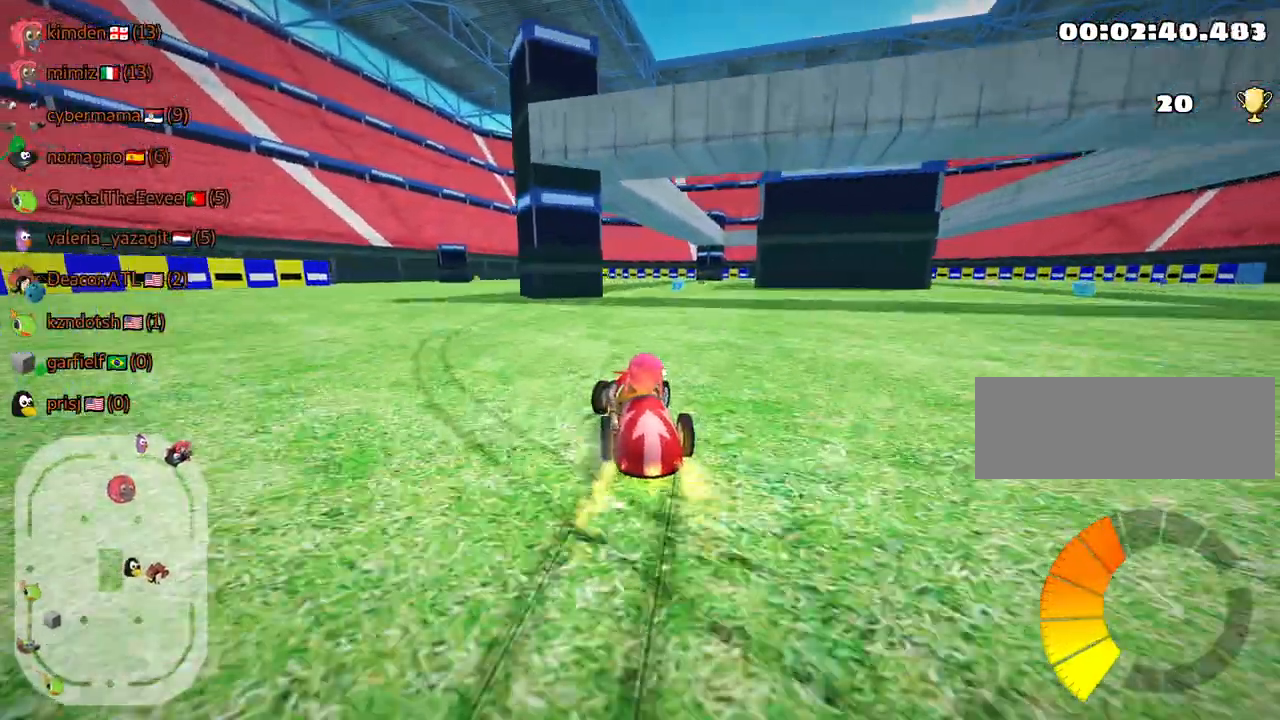
{"keys": ["up"], "events": [[84, "nitro", "down"], [117, "skid", "up"], [217, "nitro", "up"], [217, "right", "up"]]}
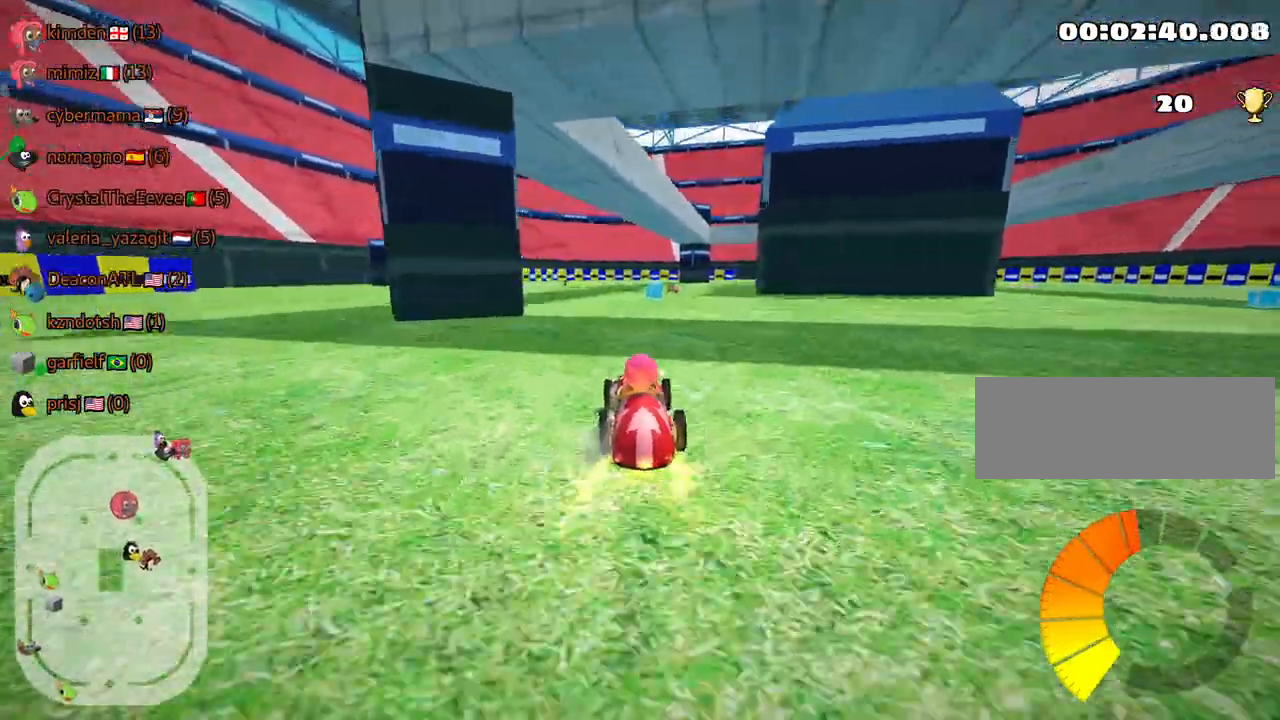
{"keys": ["up"], "events": [[267, "right", "down"], [300, "right", "up"]]}
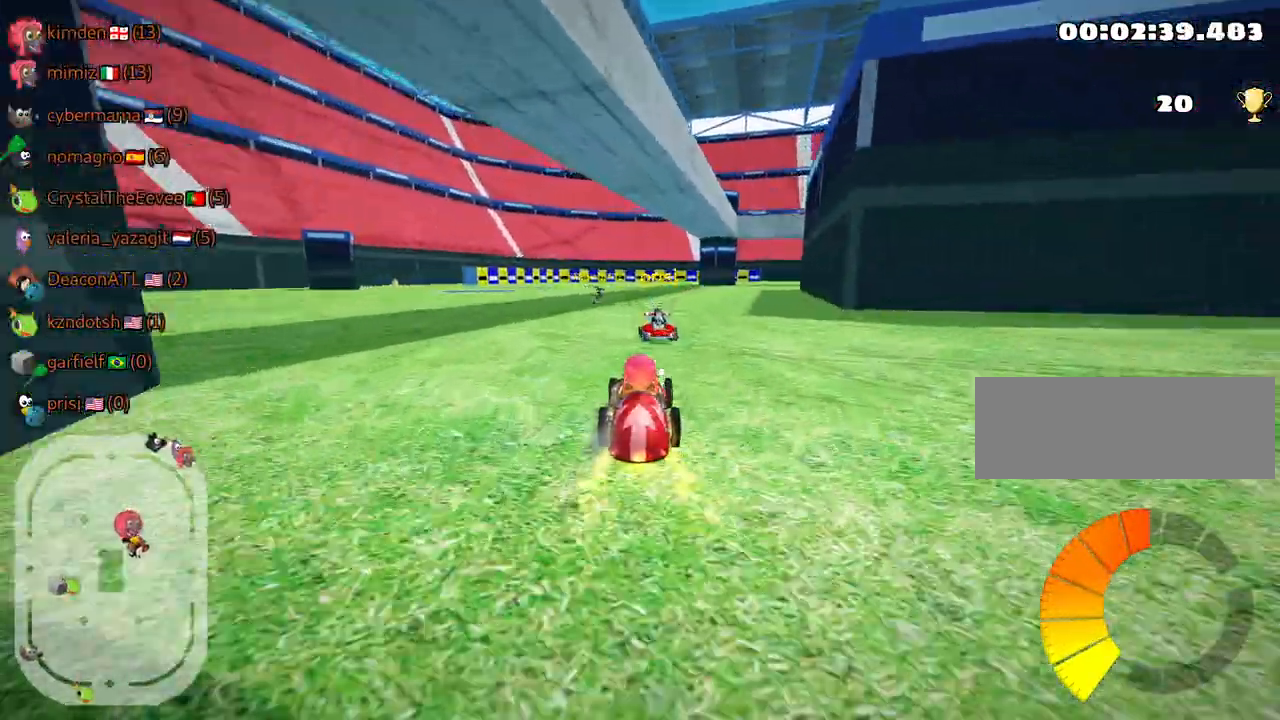
{"keys": ["up"], "events": [[34, "left", "down"], [300, "left", "up"]]}
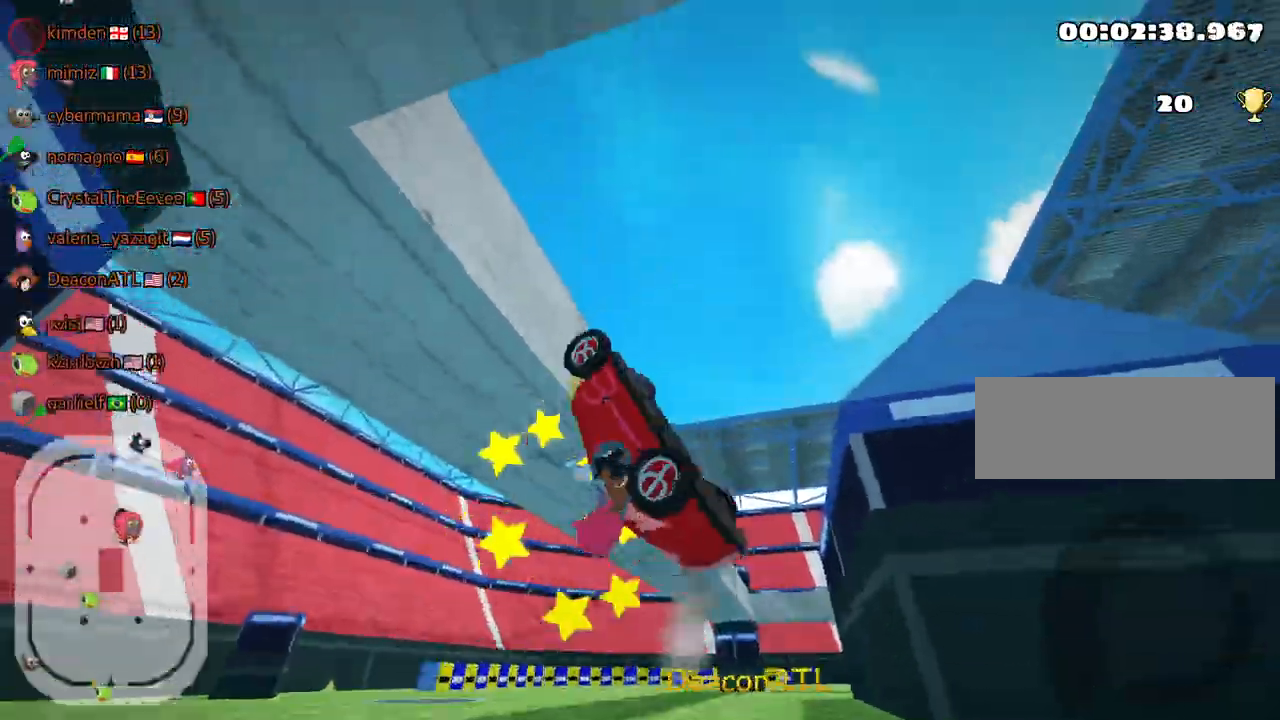
{"keys": ["up"], "events": []}
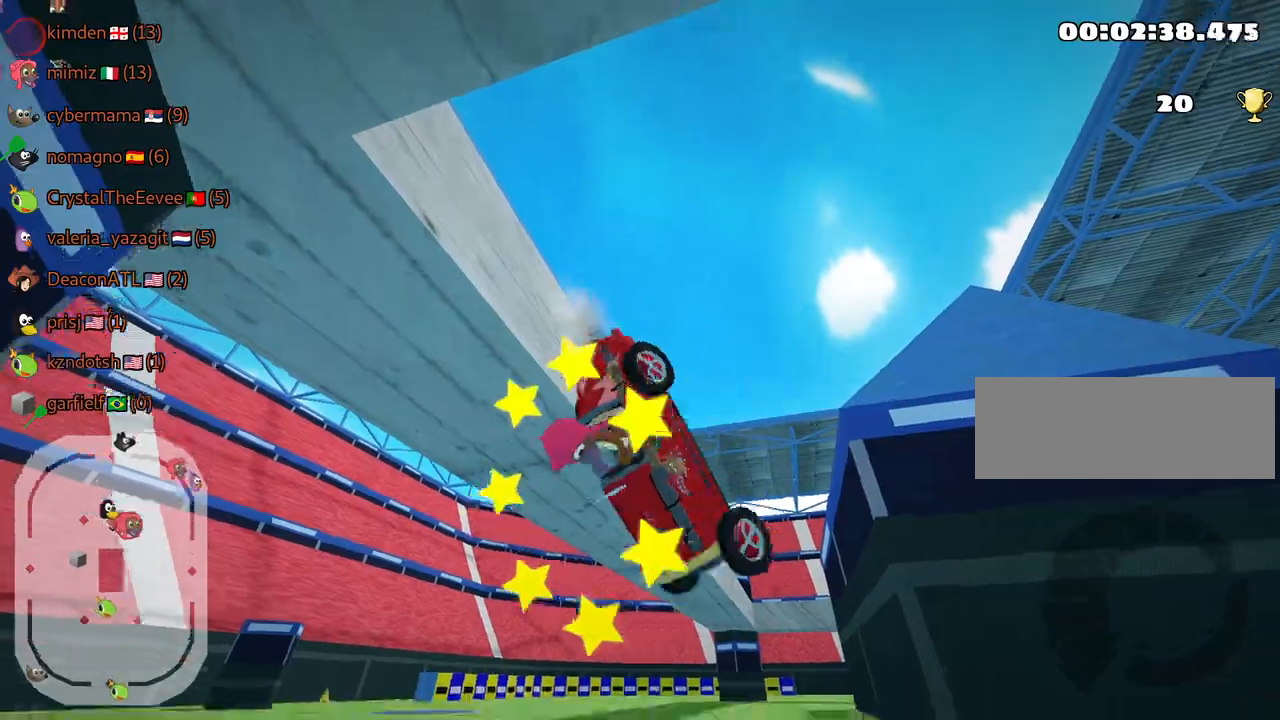
{"keys": [], "events": [[384, "up", "up"]]}
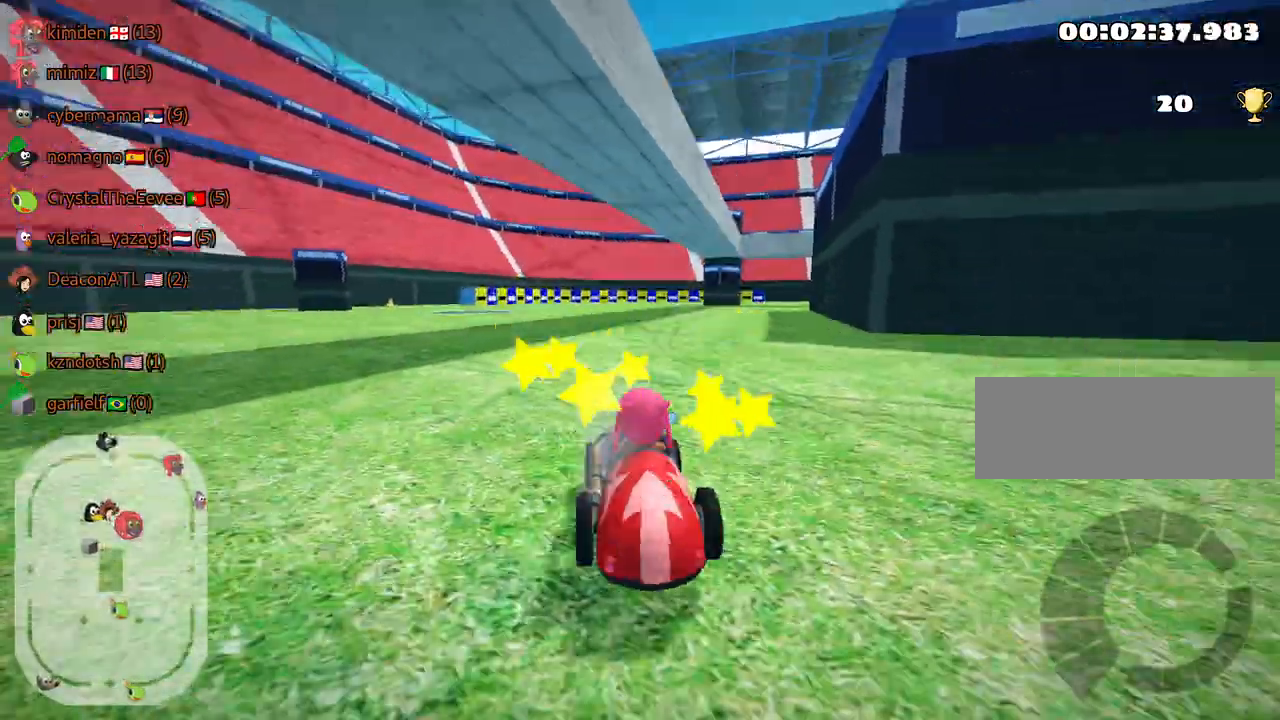
{"keys": ["down", "left"], "events": [[250, "down", "down"], [334, "left", "down"]]}
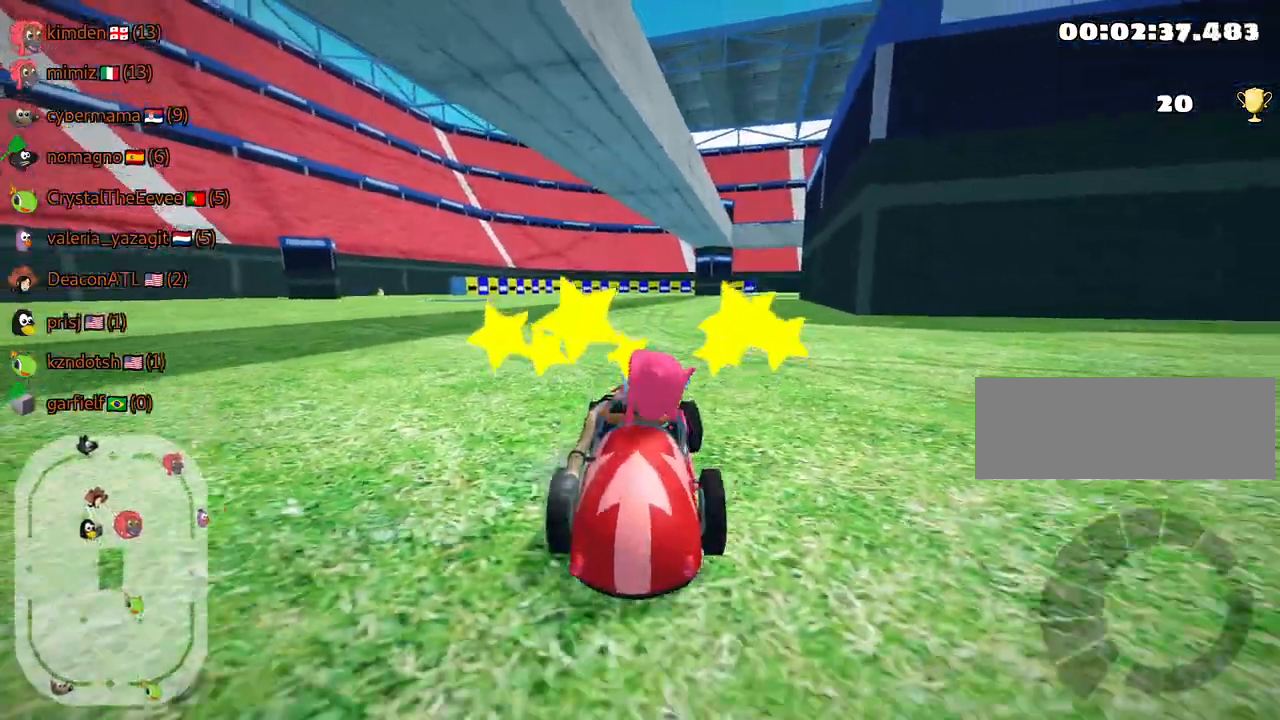
{"keys": [], "events": [[134, "down", "up"], [150, "left", "up"]]}
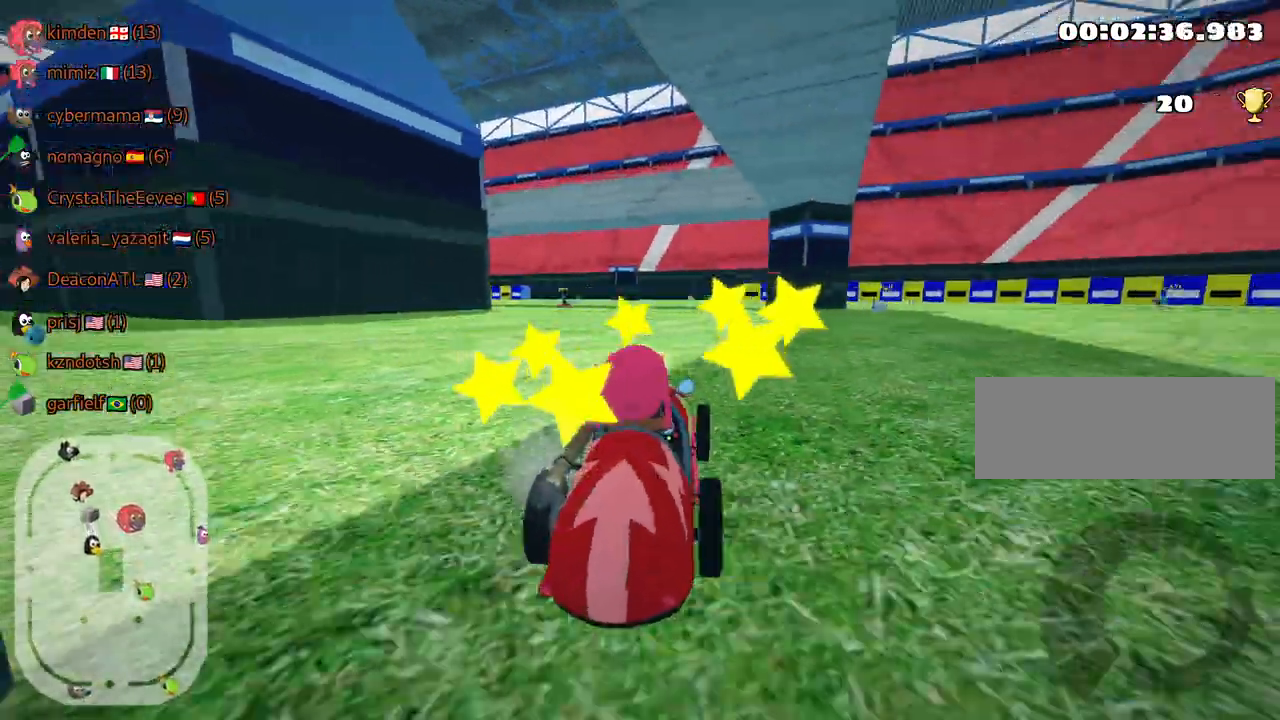
{"keys": ["up"], "events": [[34, "up", "down"], [217, "left", "down"], [484, "left", "up"]]}
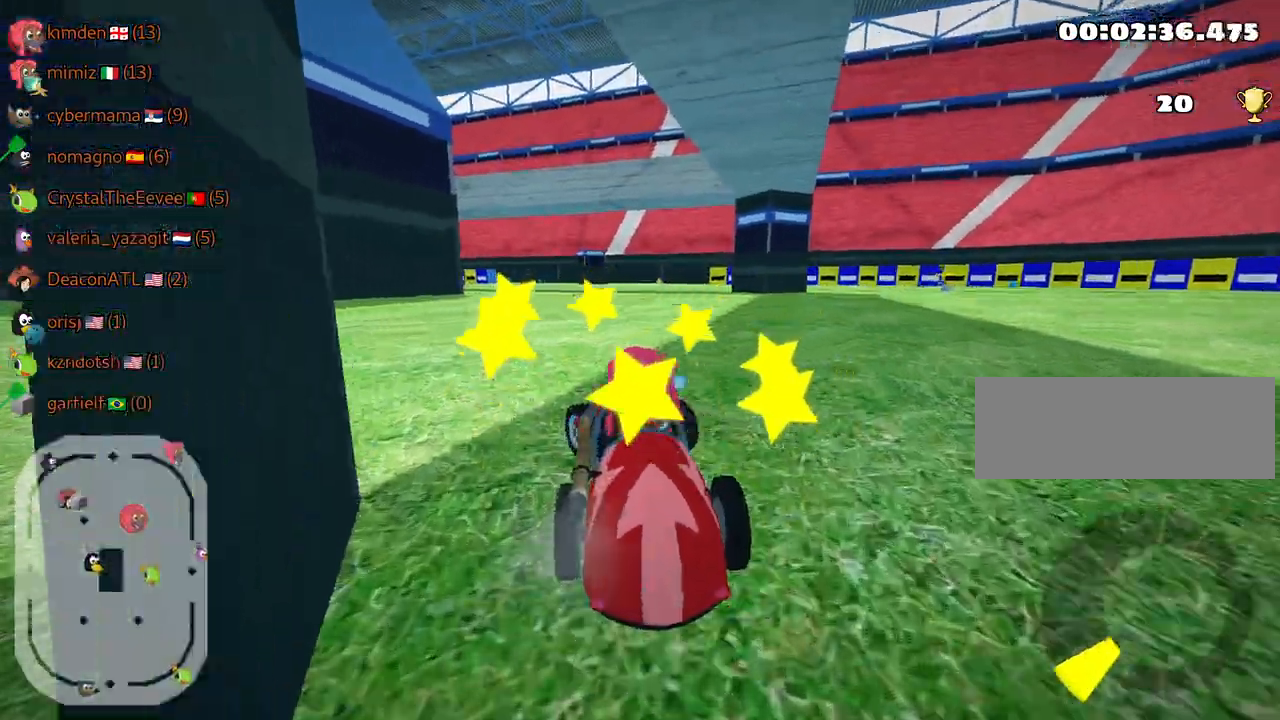
{"keys": ["right", "up"], "events": [[150, "right", "down"]]}
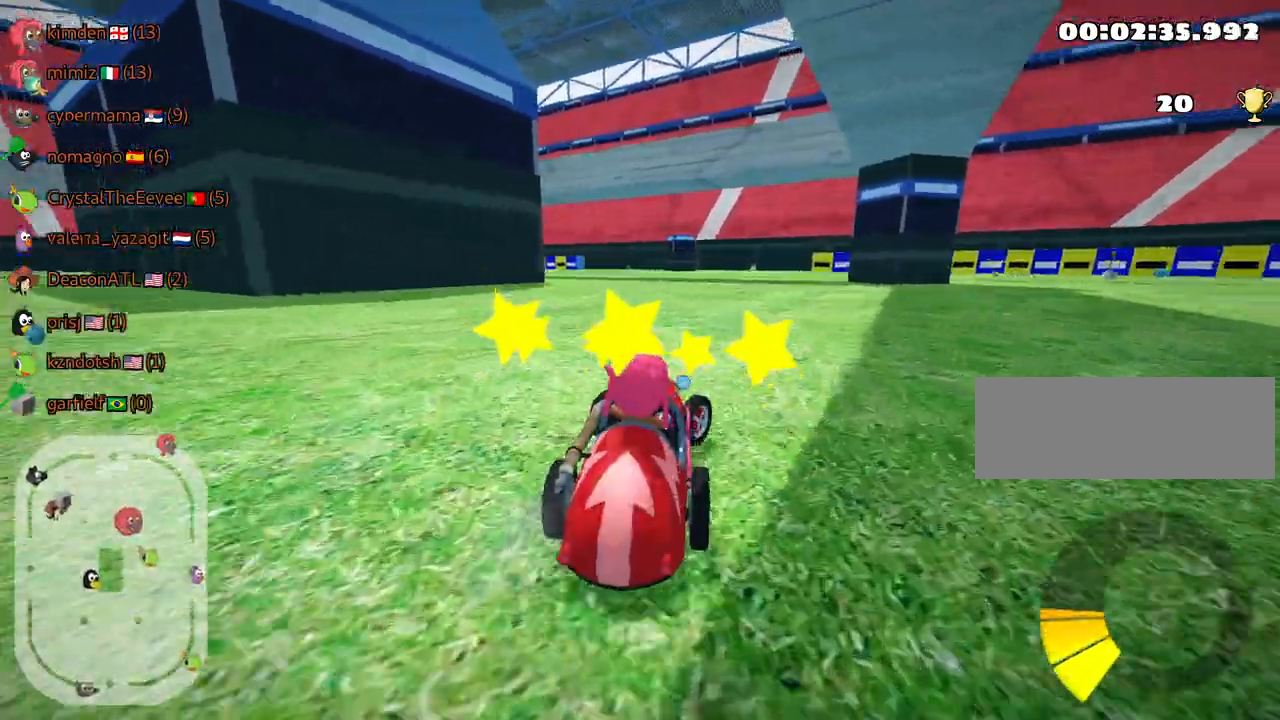
{"keys": ["skid", "up"], "events": [[217, "right", "up"], [284, "left", "down"], [300, "skid", "down"], [434, "left", "up"]]}
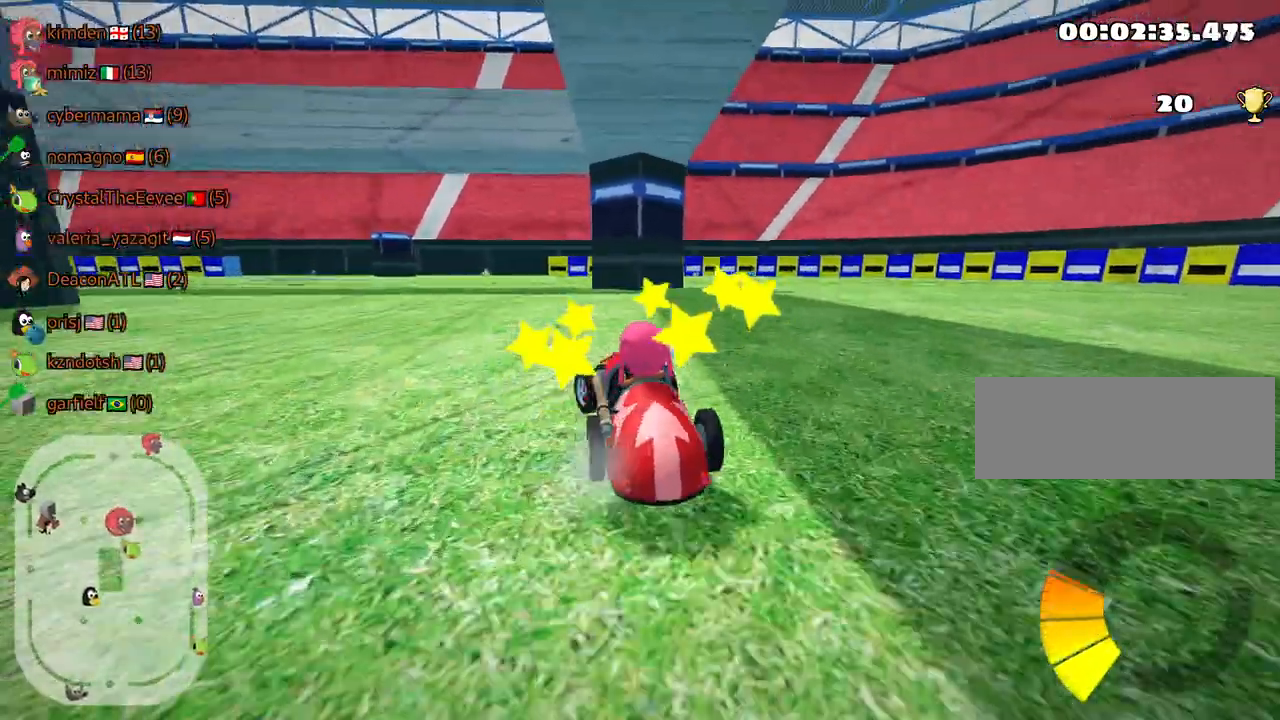
{"keys": ["right", "skid"], "events": [[84, "up", "up"], [184, "right", "down"]]}
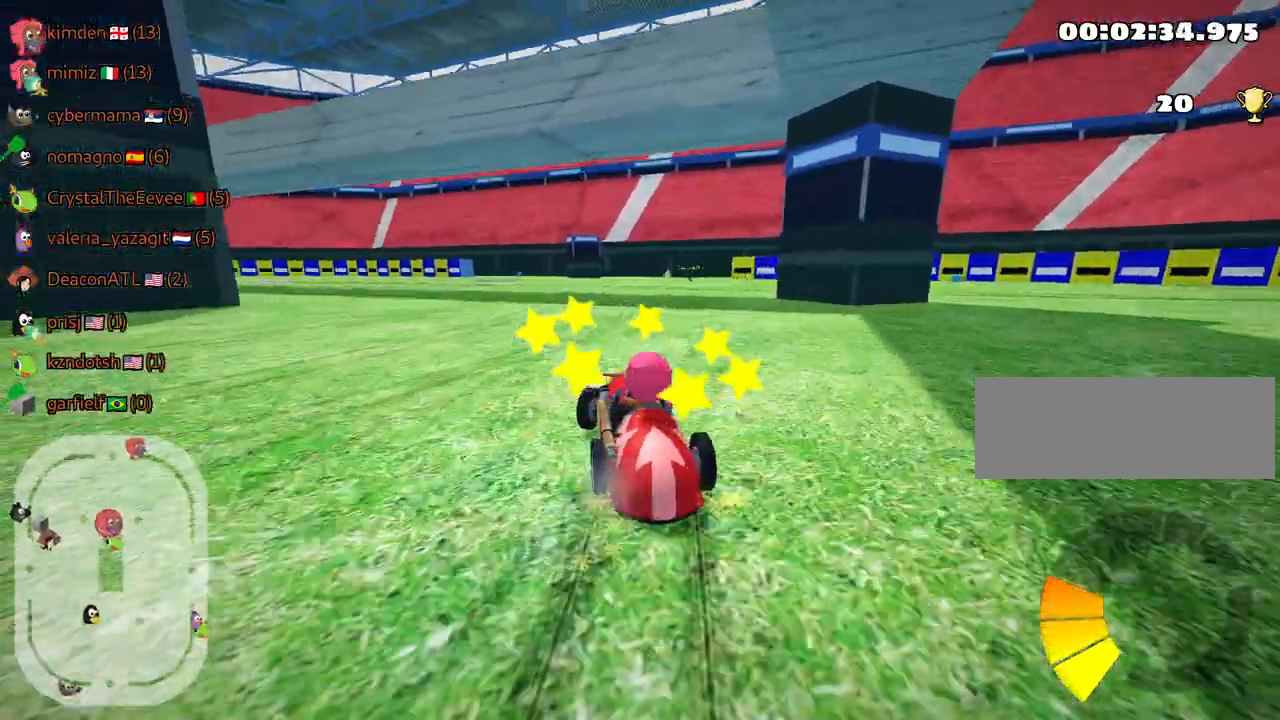
{"keys": ["down", "skid"], "events": [[467, "down", "down"], [484, "right", "up"]]}
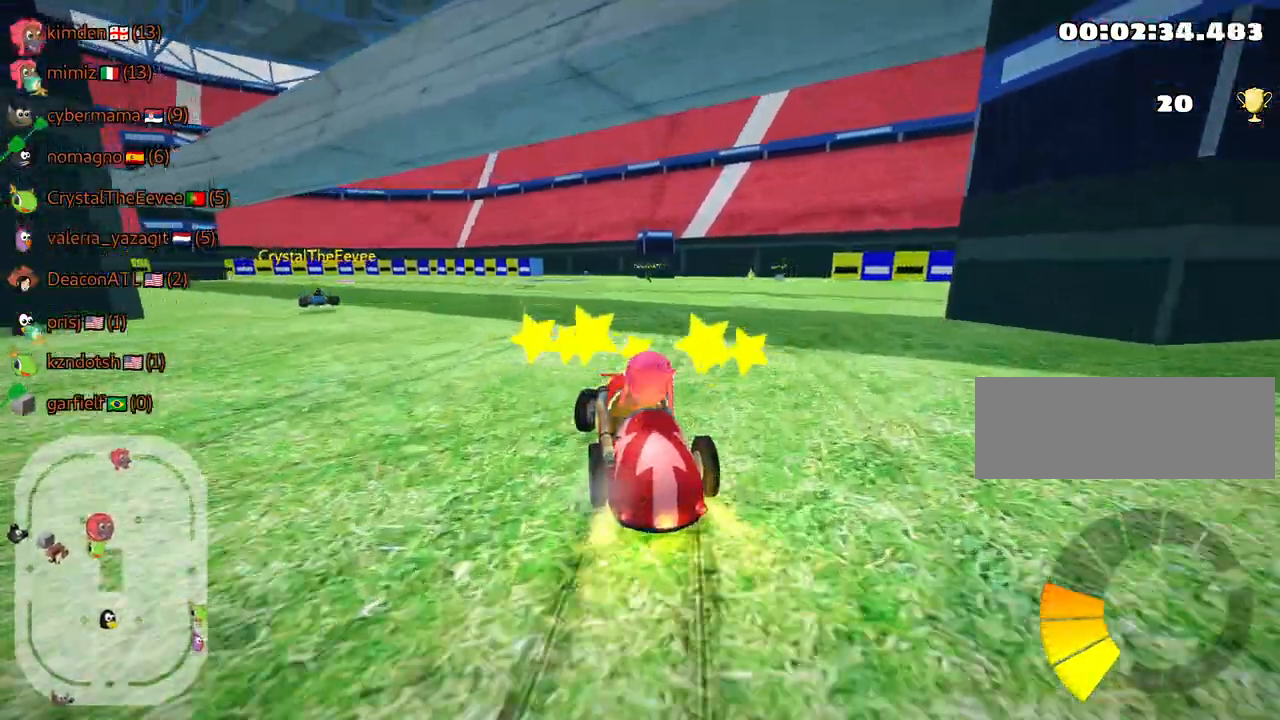
{"keys": ["down"], "events": [[34, "skid", "up"]]}
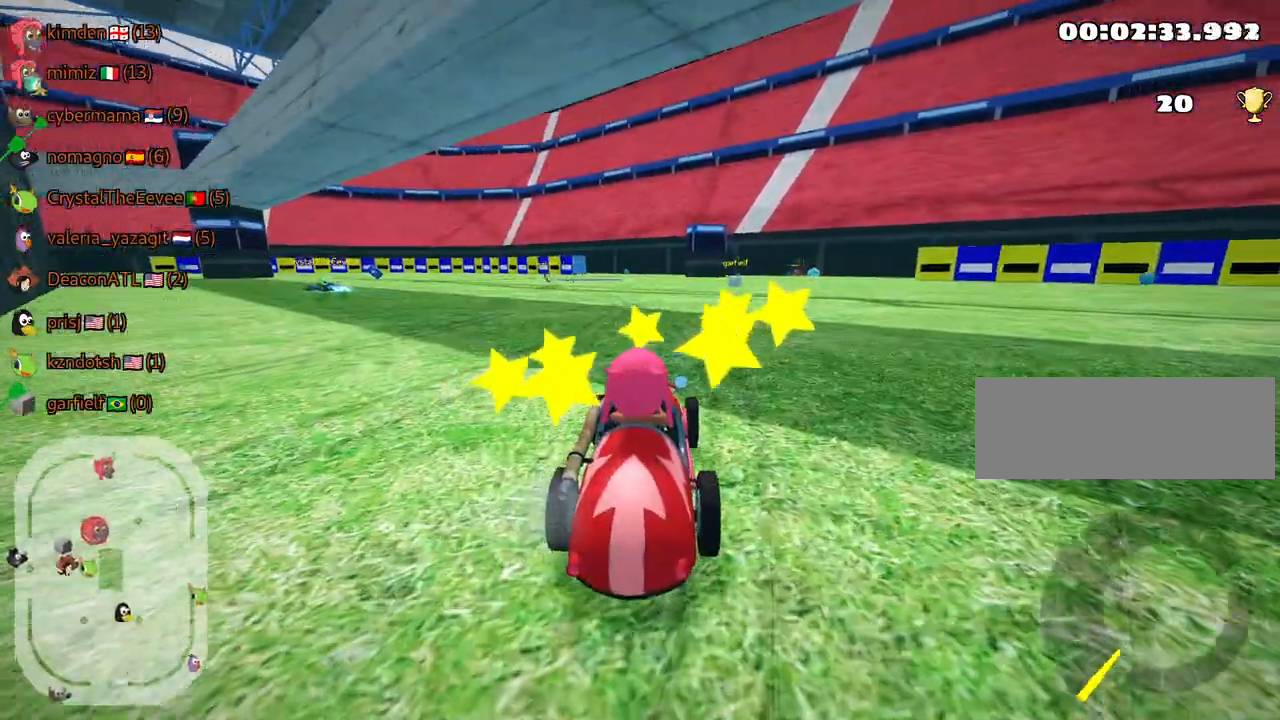
{"keys": [], "events": [[234, "down", "up"]]}
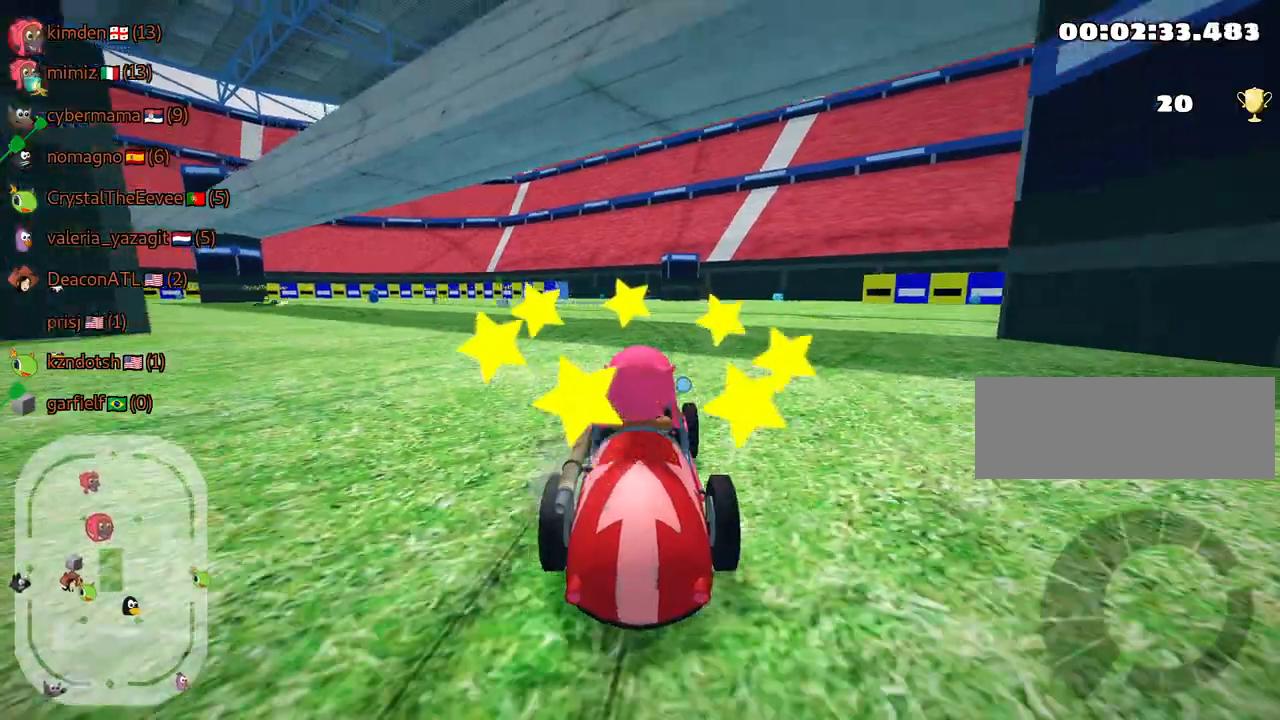
{"keys": ["right", "up"], "events": [[317, "up", "down"], [367, "right", "down"]]}
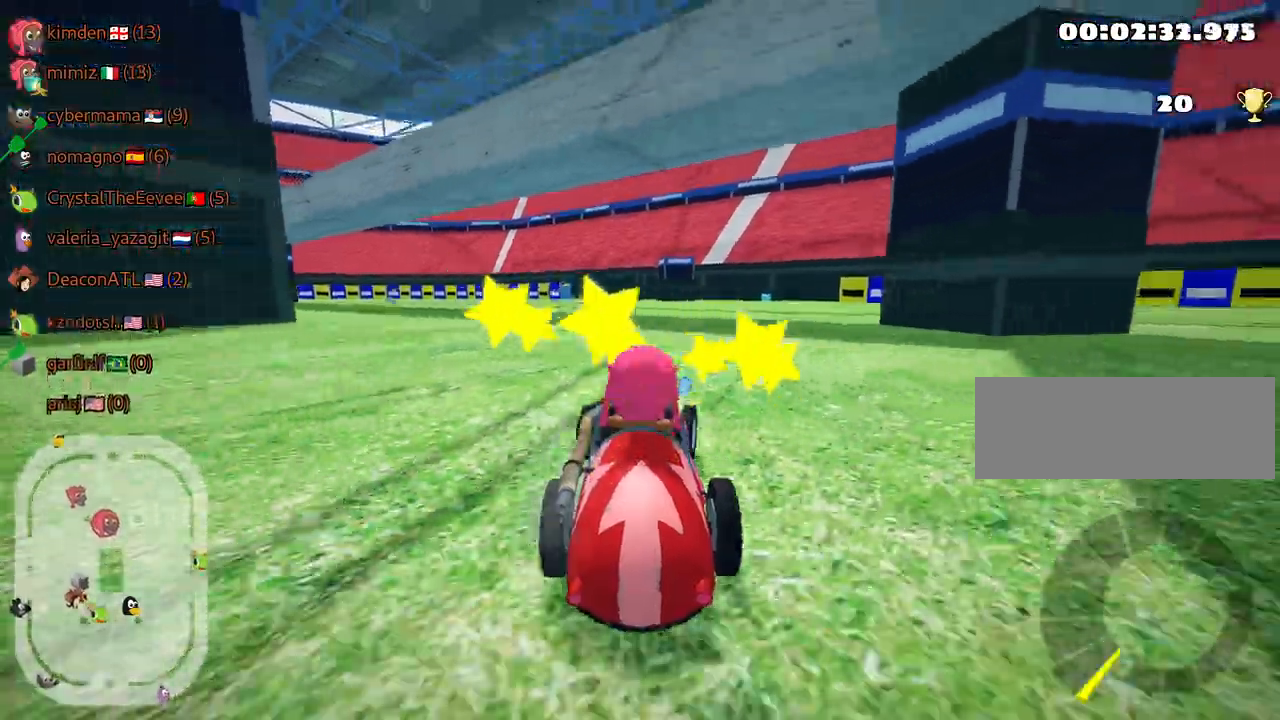
{"keys": ["up"], "events": [[484, "right", "up"]]}
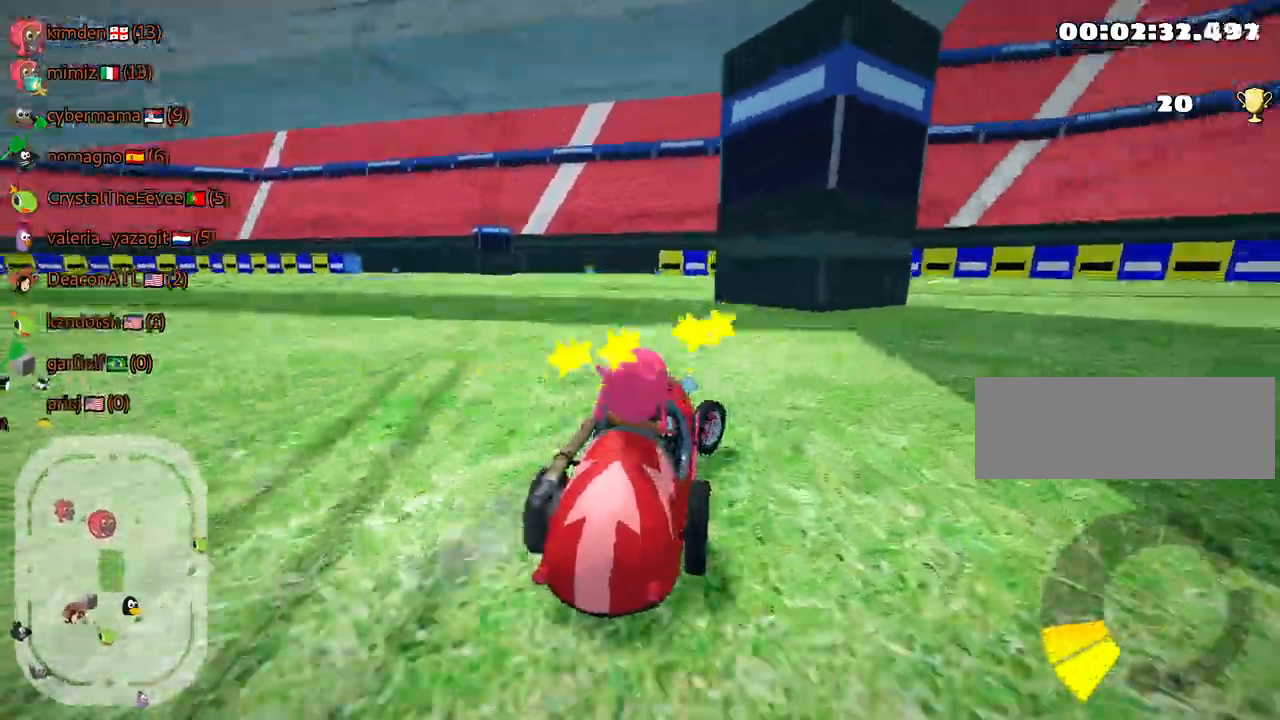
{"keys": ["right", "skid", "up"], "events": [[34, "left", "down"], [50, "skid", "down"], [184, "nitro", "down"], [267, "left", "up"], [334, "nitro", "up"], [350, "right", "down"]]}
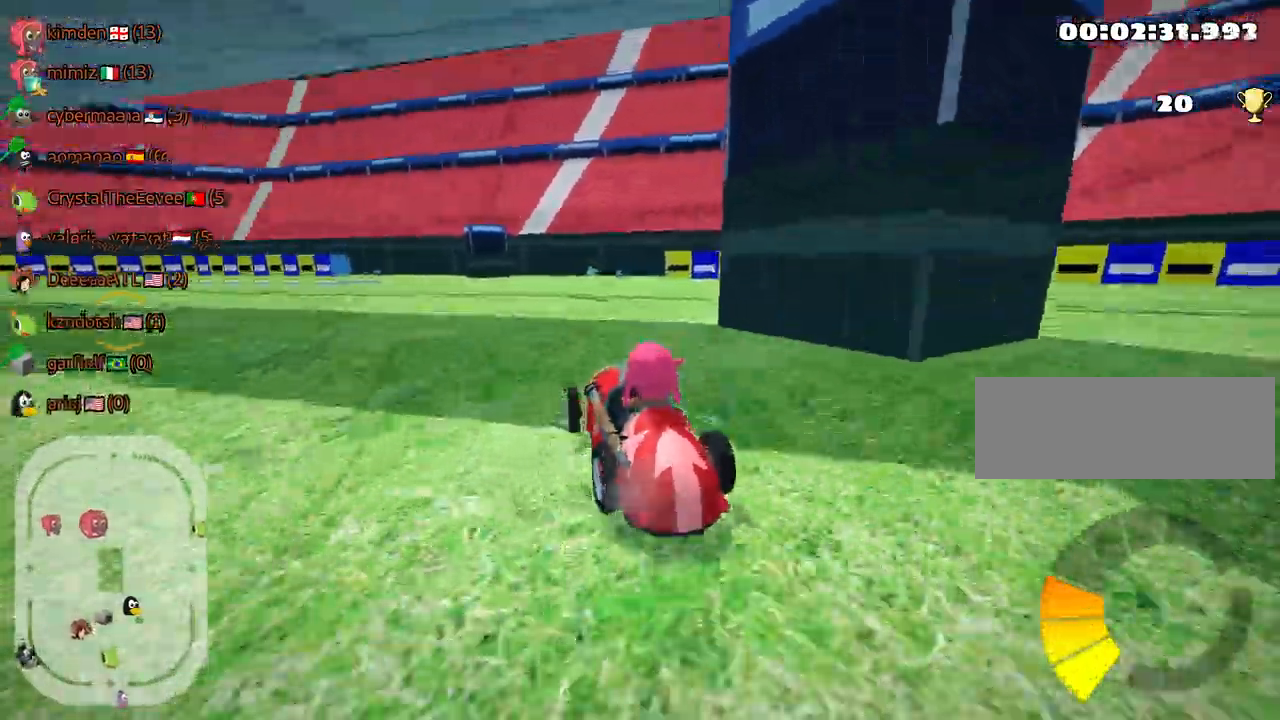
{"keys": ["left", "skid", "up"], "events": [[117, "left", "down"], [200, "right", "up"]]}
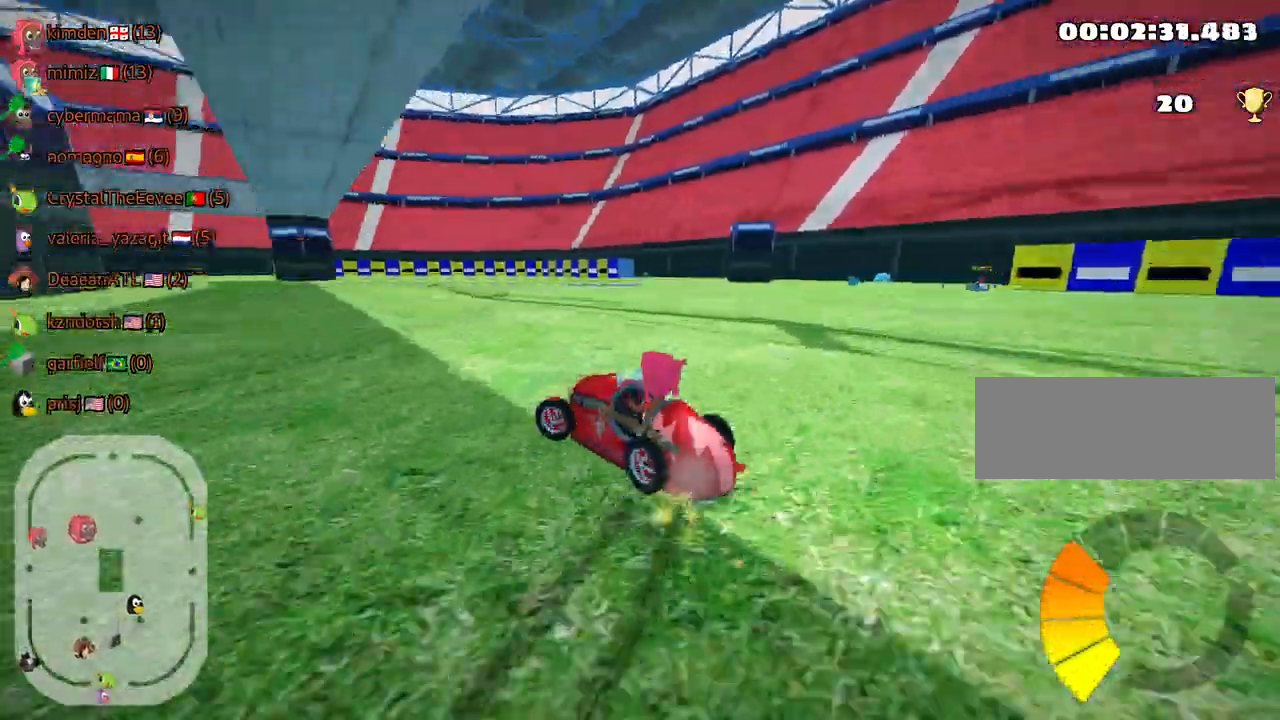
{"keys": ["right", "skid", "up"], "events": [[100, "left", "up"], [167, "right", "down"]]}
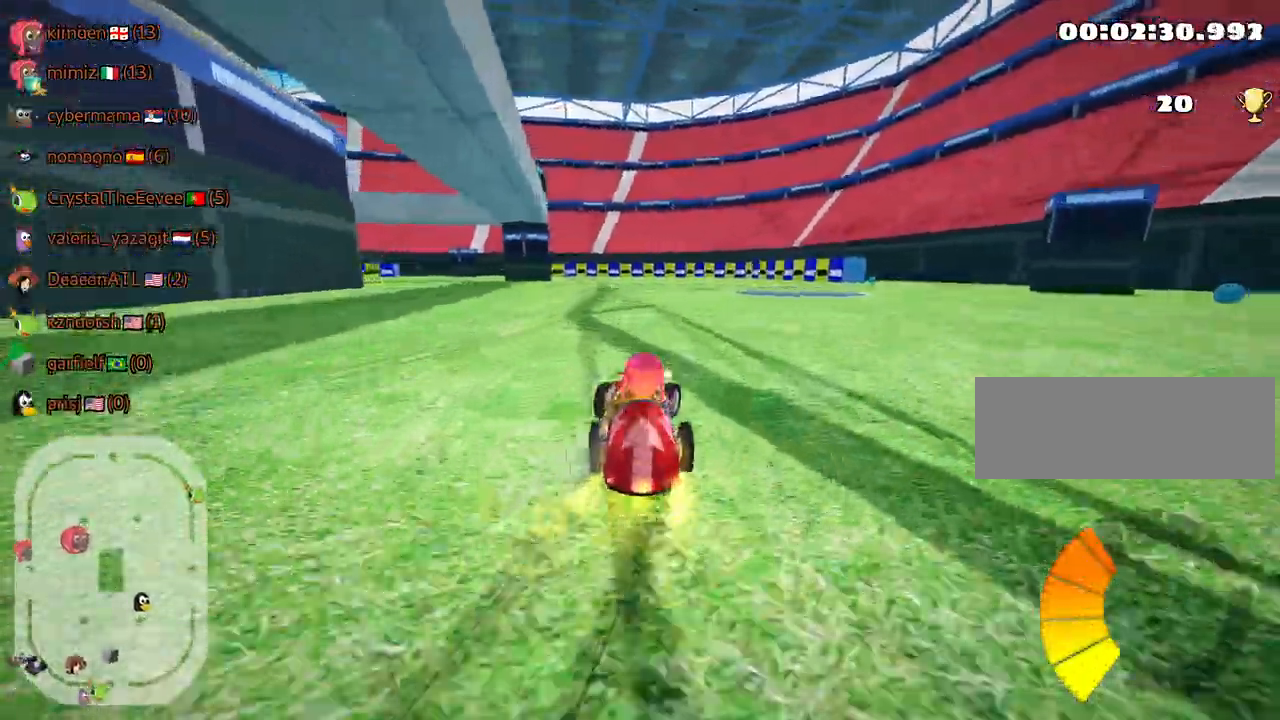
{"keys": ["left", "skid", "up"], "events": [[417, "left", "down"], [467, "right", "up"]]}
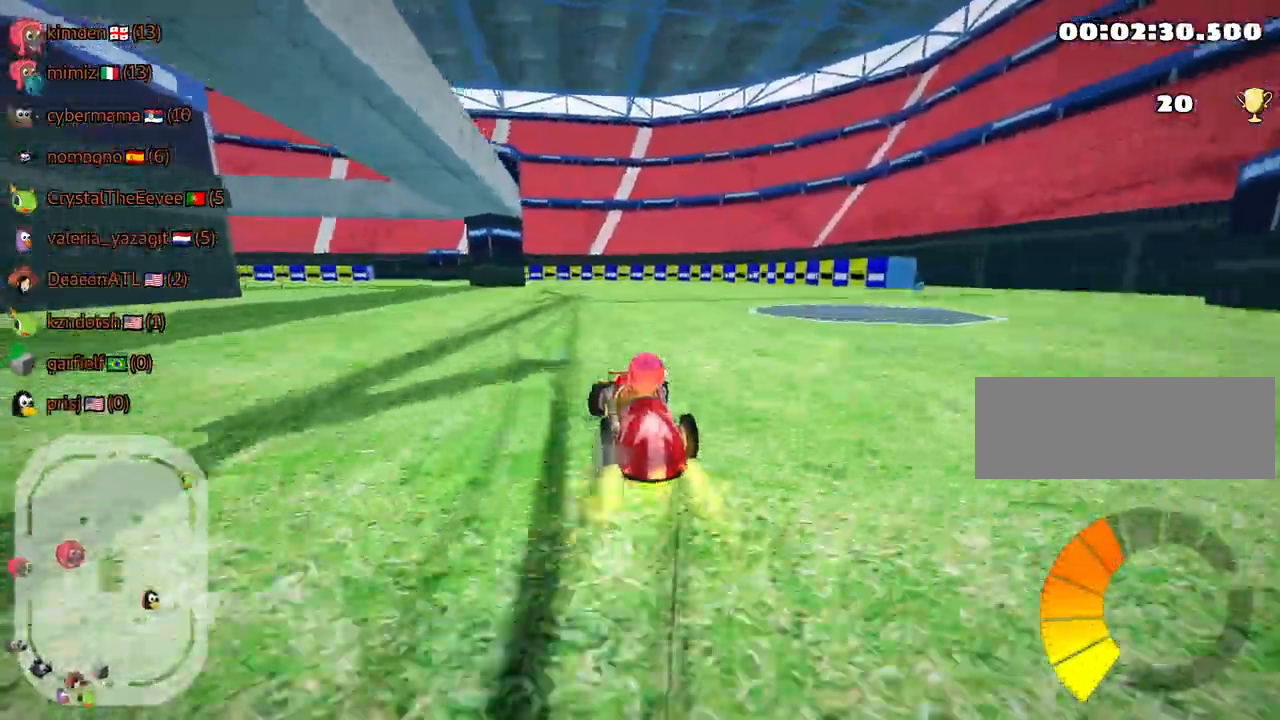
{"keys": ["skid", "up"], "events": [[84, "left", "up"], [434, "right", "down"], [500, "right", "up"]]}
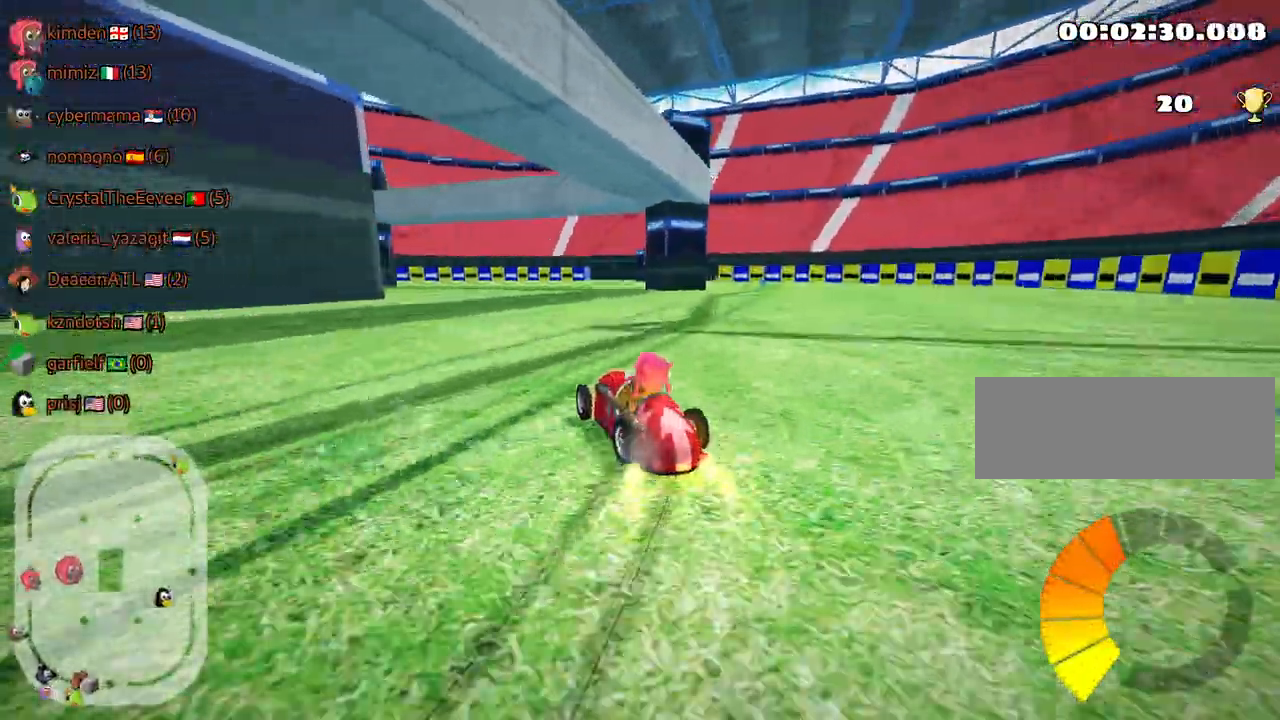
{"keys": ["skid"], "events": [[134, "right", "down"], [317, "up", "up"], [500, "right", "up"]]}